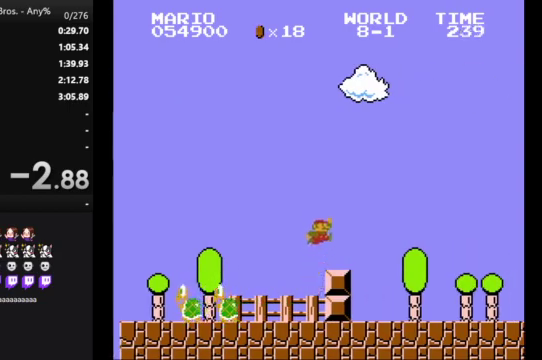
Gameplay with a controller (Nintendo layout); each line is a JSON object with the inputs held at the frame after it. "events" lists button and stick changes between this image and that frame as [ms after this image, input, new state], when the widget could be followed in between. Not read: L3 R3.
{"buttons": ["B", "DPAD_RIGHT"], "events": [[33, "A", "up"]]}
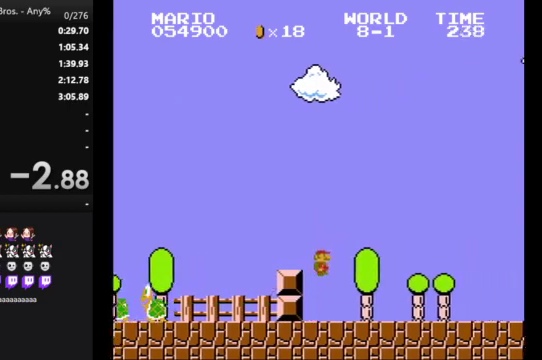
{"buttons": ["B", "DPAD_RIGHT"], "events": []}
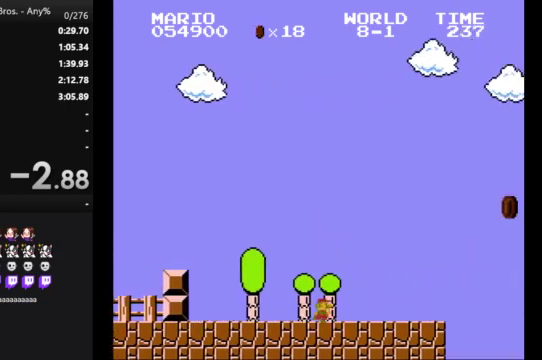
{"buttons": ["A", "B", "DPAD_RIGHT"], "events": [[367, "A", "down"]]}
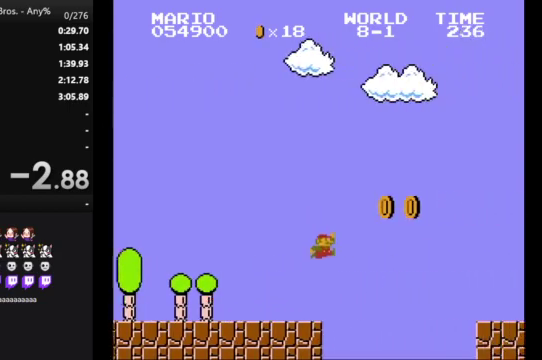
{"buttons": ["B", "DPAD_RIGHT"], "events": [[233, "A", "up"]]}
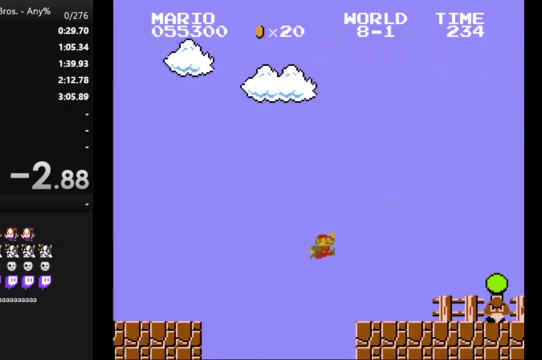
{"buttons": ["A", "B", "DPAD_RIGHT"], "events": [[333, "A", "down"]]}
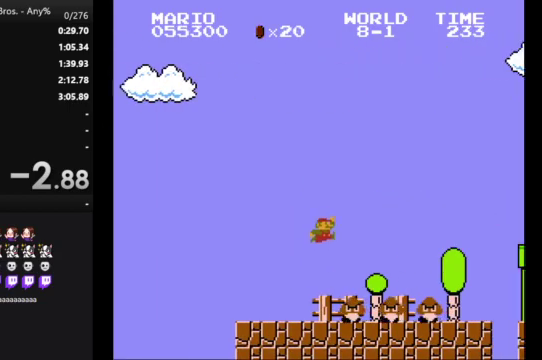
{"buttons": ["B", "DPAD_LEFT"], "events": [[133, "A", "up"], [167, "DPAD_RIGHT", "up"], [367, "DPAD_LEFT", "down"]]}
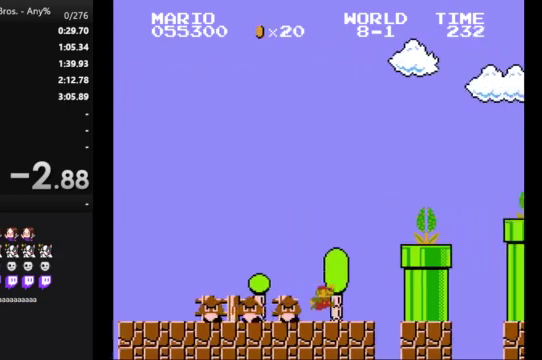
{"buttons": ["B", "DPAD_LEFT"], "events": []}
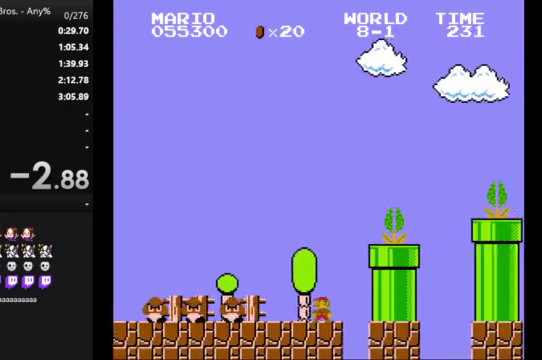
{"buttons": ["A", "B", "DPAD_RIGHT"], "events": [[100, "A", "down"], [200, "DPAD_LEFT", "up"], [200, "DPAD_RIGHT", "down"]]}
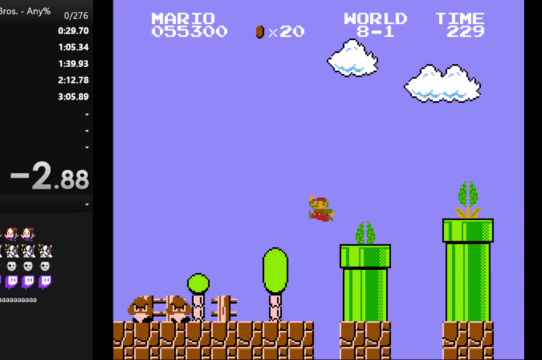
{"buttons": ["A", "B", "DPAD_RIGHT"], "events": [[67, "A", "up"], [333, "A", "down"]]}
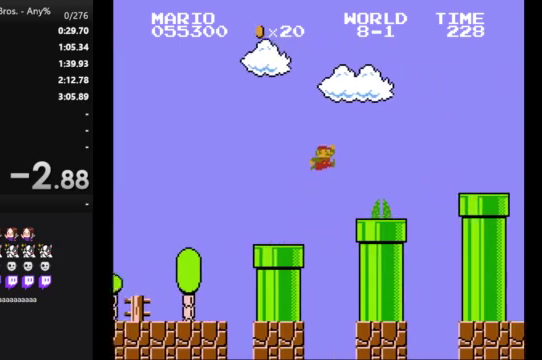
{"buttons": ["B", "DPAD_RIGHT"], "events": [[467, "A", "up"]]}
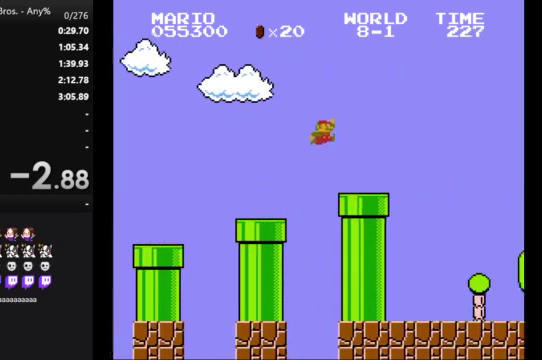
{"buttons": ["A", "B", "DPAD_RIGHT"], "events": [[333, "A", "down"]]}
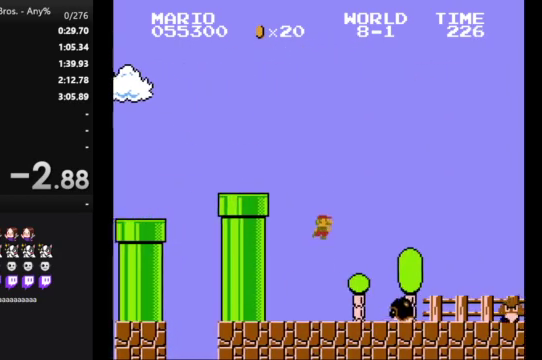
{"buttons": [], "events": [[133, "A", "up"], [367, "B", "up"], [367, "DPAD_RIGHT", "up"]]}
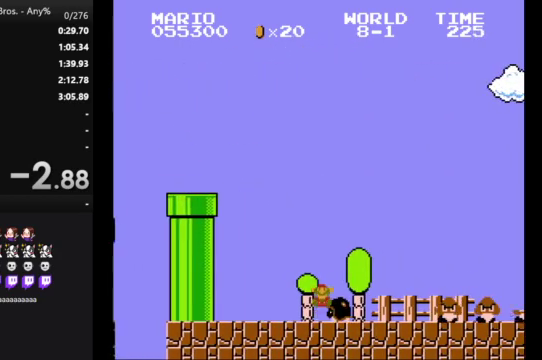
{"buttons": [], "events": []}
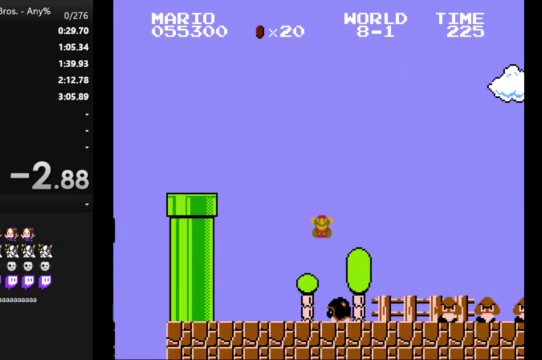
{"buttons": [], "events": []}
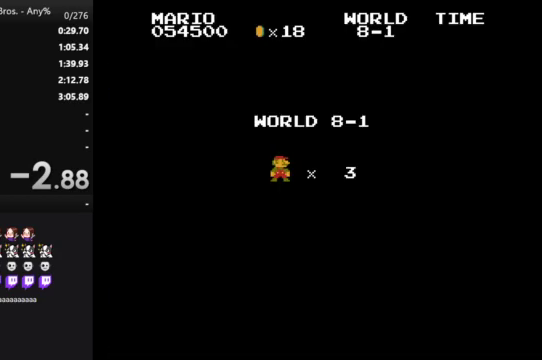
{"buttons": [], "events": []}
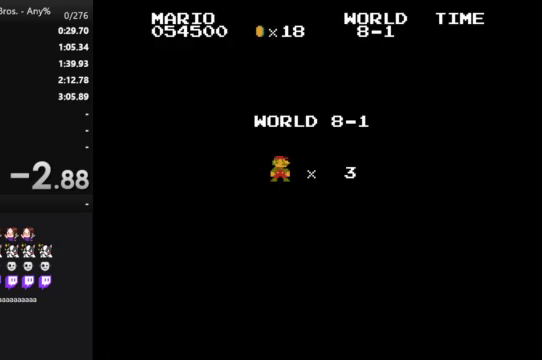
{"buttons": [], "events": []}
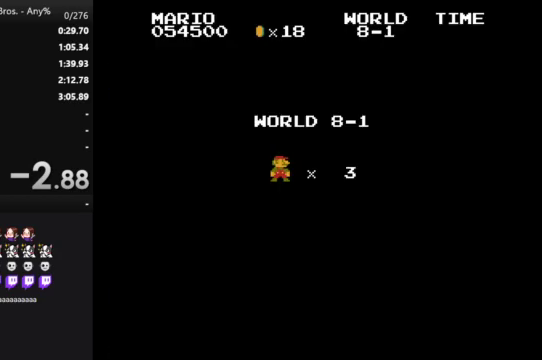
{"buttons": ["DPAD_RIGHT"], "events": [[500, "DPAD_RIGHT", "down"]]}
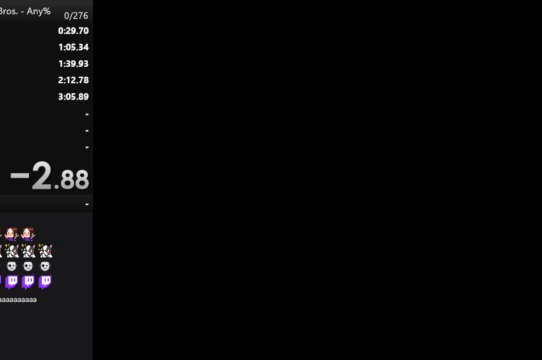
{"buttons": ["B", "DPAD_RIGHT"], "events": [[33, "B", "down"]]}
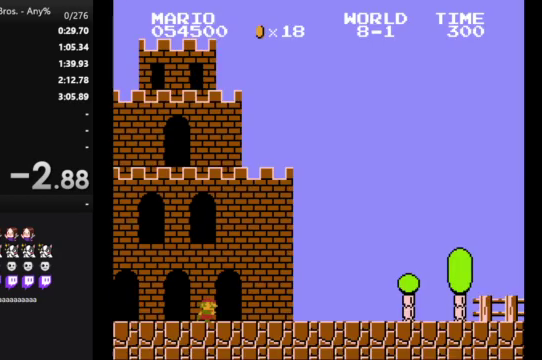
{"buttons": ["B", "DPAD_RIGHT"], "events": []}
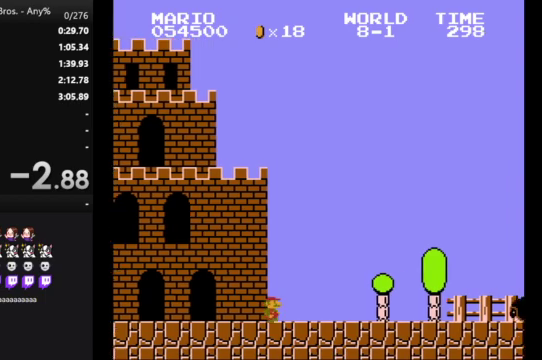
{"buttons": ["B", "DPAD_RIGHT"], "events": [[233, "A", "down"], [500, "A", "up"]]}
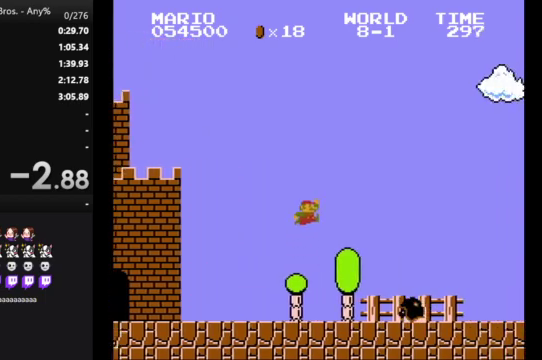
{"buttons": ["B", "DPAD_RIGHT"], "events": []}
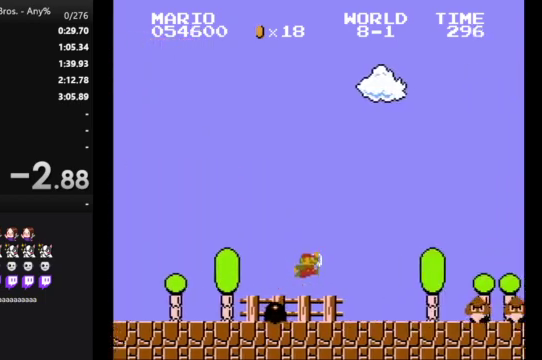
{"buttons": ["A", "B", "DPAD_RIGHT"], "events": [[233, "A", "down"]]}
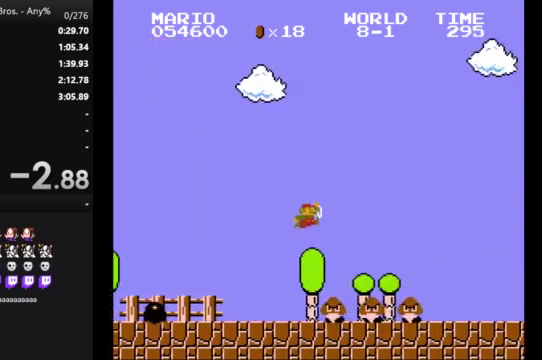
{"buttons": ["B", "DPAD_RIGHT"], "events": [[100, "A", "up"]]}
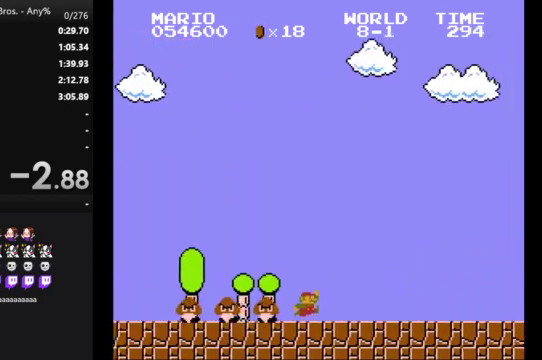
{"buttons": ["B", "DPAD_RIGHT"], "events": []}
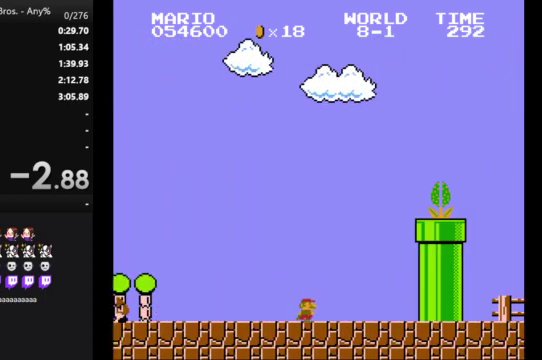
{"buttons": ["A", "B", "DPAD_RIGHT"], "events": [[33, "A", "down"]]}
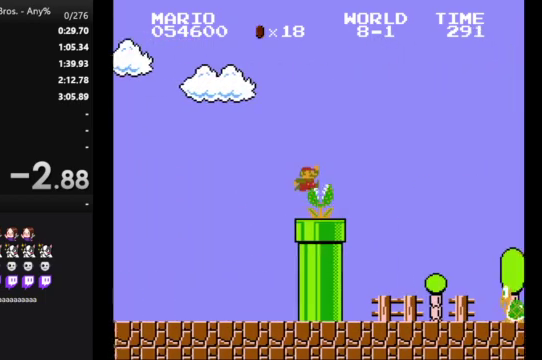
{"buttons": ["B", "DPAD_RIGHT"], "events": [[167, "A", "up"]]}
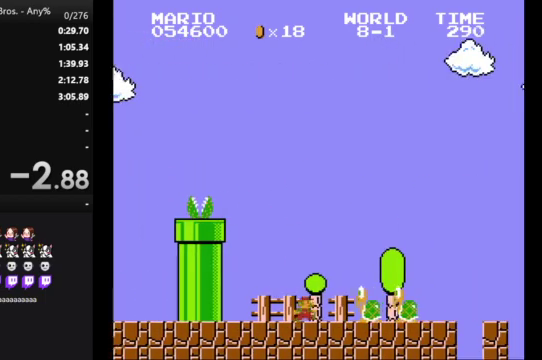
{"buttons": ["B", "DPAD_RIGHT"], "events": [[33, "A", "down"], [133, "A", "up"]]}